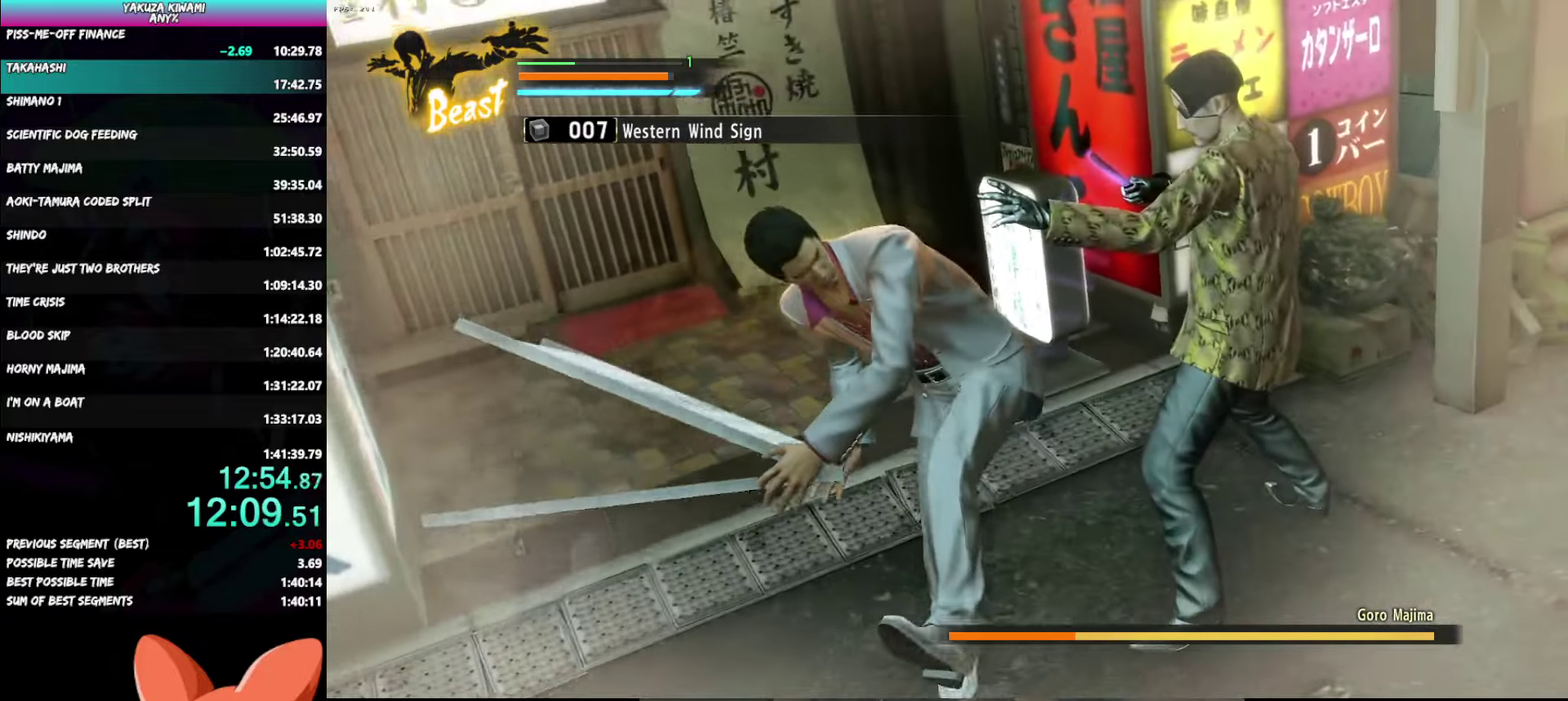
Gameplay with a controller (Xbox layout); each line is a JSON object with the inputs held at the frame after it. "events" lists button and stick changes between this image and that frame as [ms after this image, input, new state], when the widget could be followed in between. Not read: TOUCHPAD.
{"buttons": [], "left_stick": "center", "right_stick": "center", "events": []}
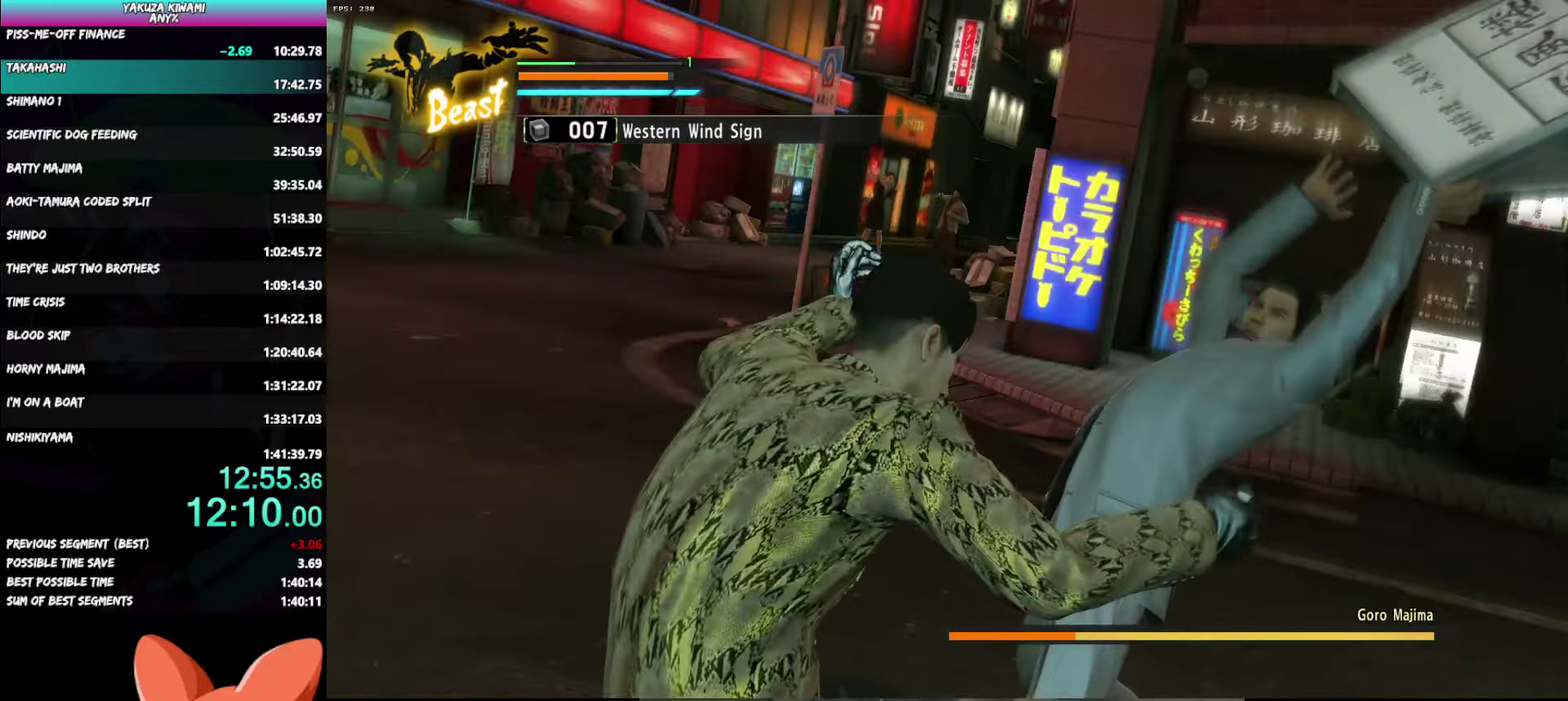
{"buttons": ["X"], "left_stick": "center", "right_stick": "center", "events": [[117, "X", "down"], [200, "X", "up"], [267, "X", "down"], [317, "X", "up"], [367, "X", "down"], [433, "X", "up"], [500, "X", "down"]]}
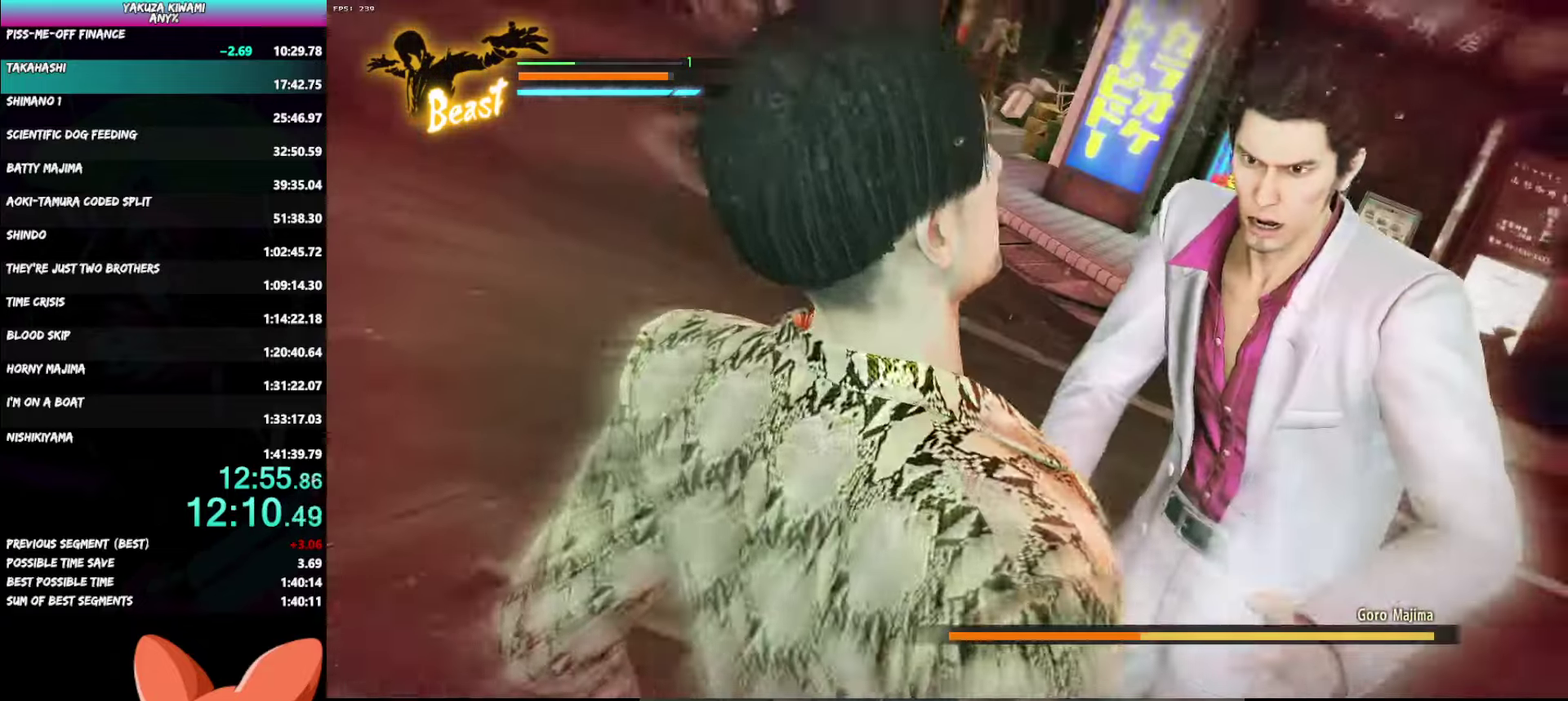
{"buttons": ["X"], "left_stick": "center", "right_stick": "center", "events": [[50, "X", "up"], [117, "X", "down"], [167, "X", "up"], [233, "X", "down"], [283, "X", "up"], [333, "X", "down"], [400, "X", "up"], [450, "X", "down"]]}
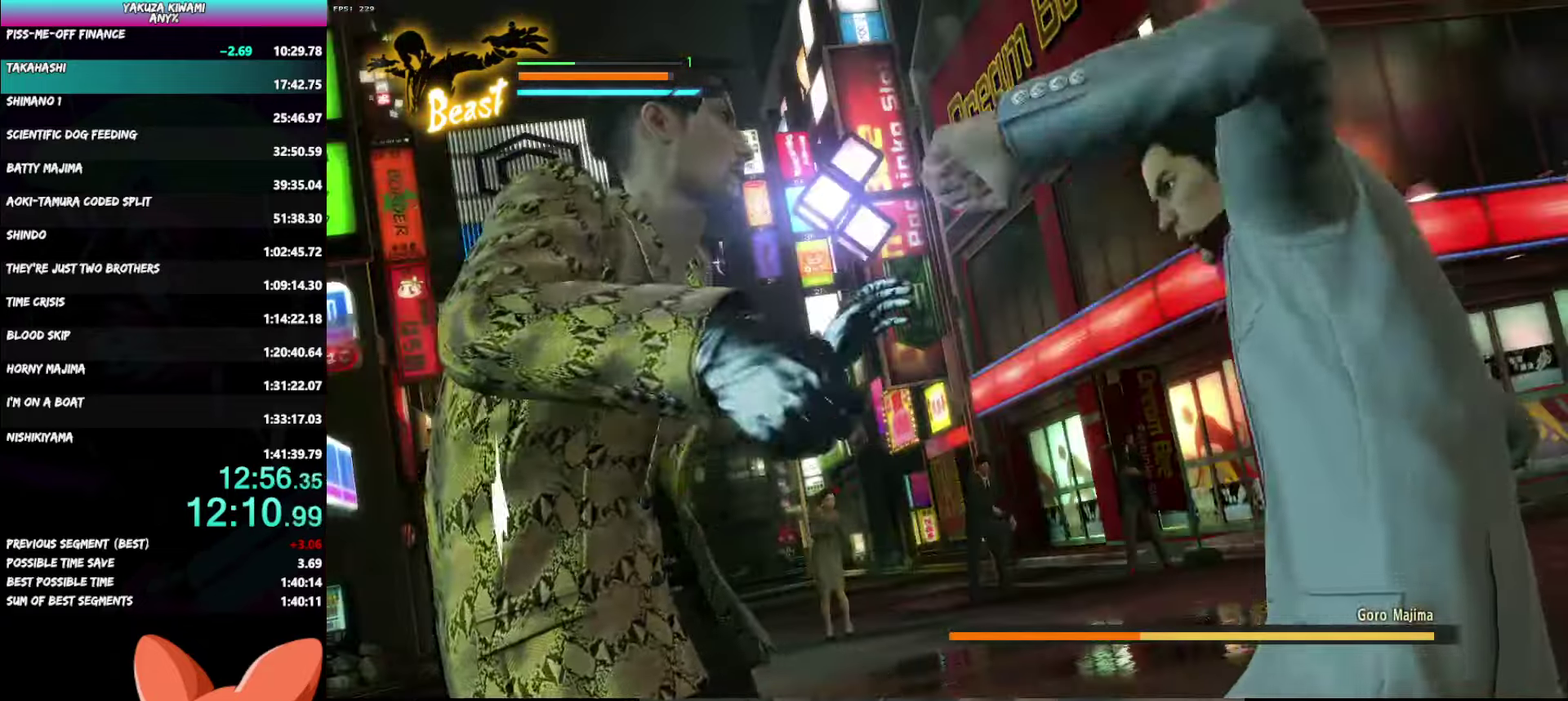
{"buttons": [], "left_stick": "center", "right_stick": "center", "events": [[17, "X", "up"], [67, "X", "down"], [133, "X", "up"], [183, "X", "down"], [250, "X", "up"], [300, "X", "down"], [367, "X", "up"], [417, "X", "down"], [483, "X", "up"]]}
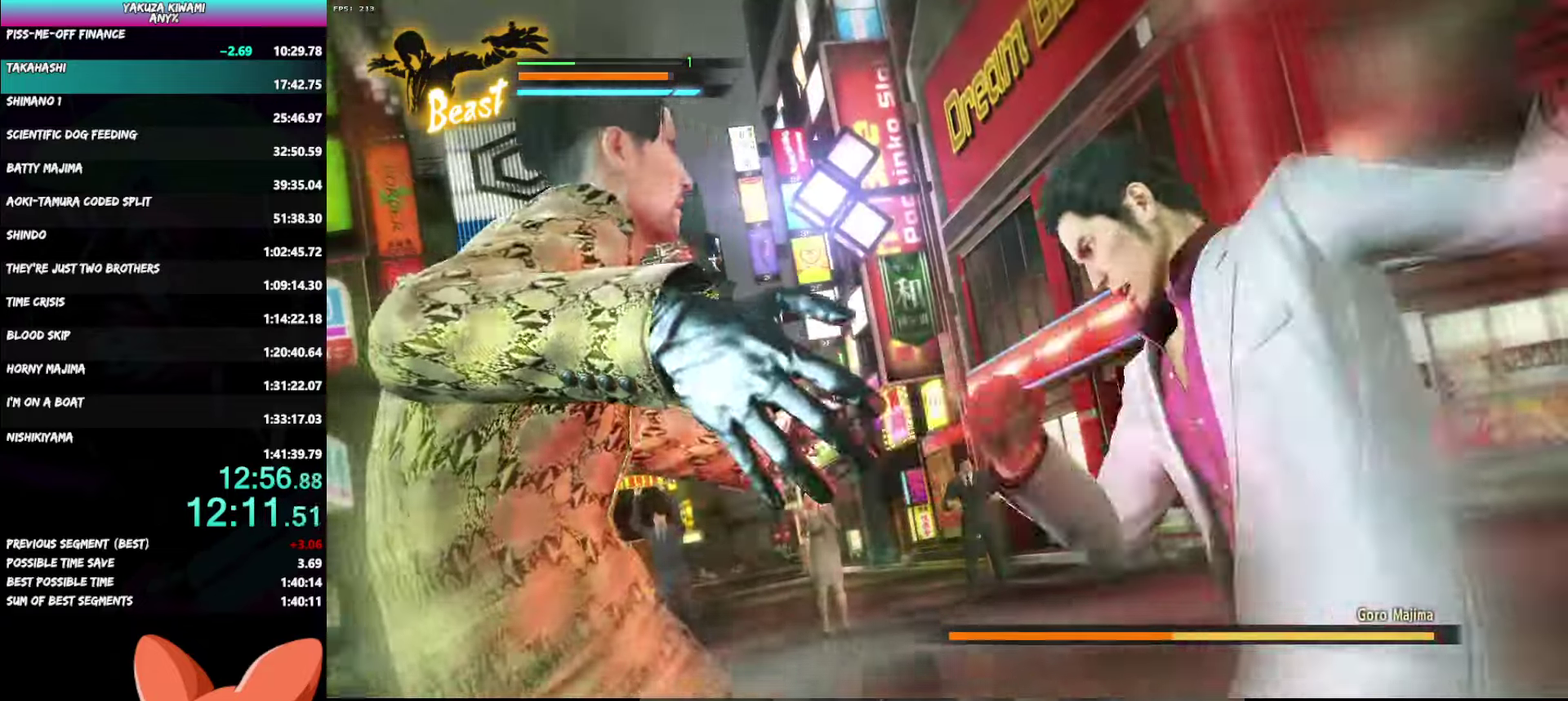
{"buttons": [], "left_stick": "center", "right_stick": "center", "events": [[50, "X", "down"], [100, "X", "up"], [167, "X", "down"], [217, "X", "up"], [283, "X", "down"], [350, "X", "up"], [400, "X", "down"], [467, "X", "up"]]}
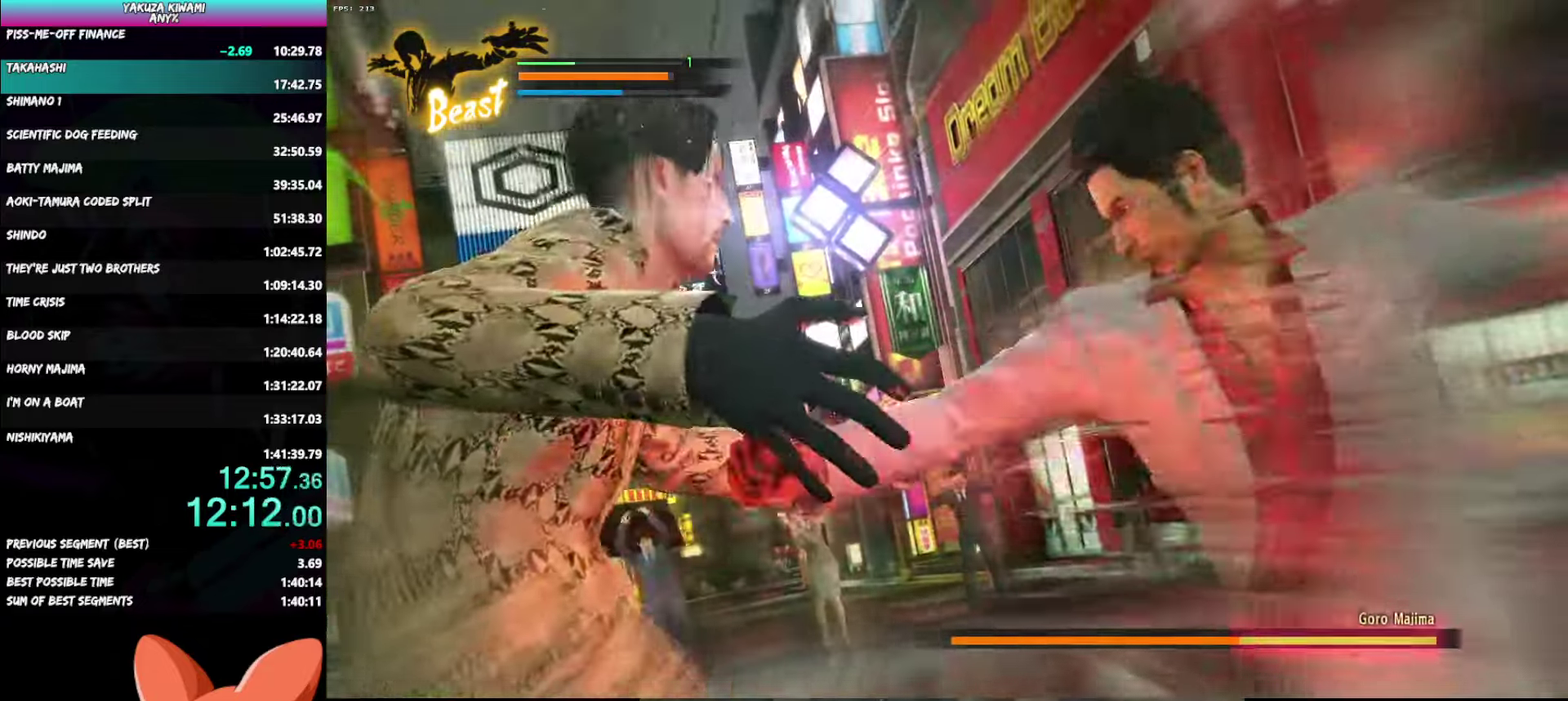
{"buttons": [], "left_stick": "center", "right_stick": "center", "events": [[33, "X", "down"], [100, "X", "up"], [150, "X", "down"], [233, "X", "up"], [283, "X", "down"], [350, "X", "up"], [400, "X", "down"], [483, "X", "up"]]}
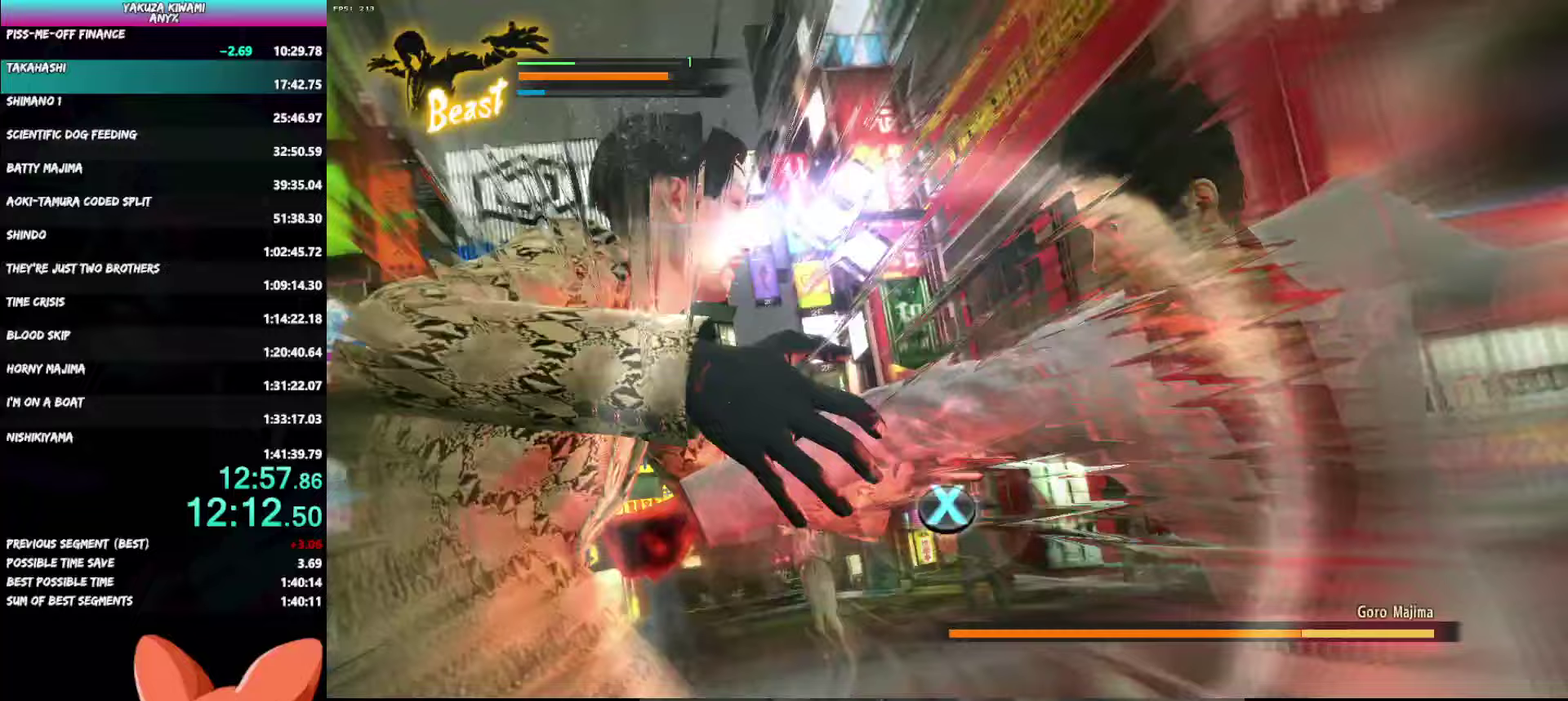
{"buttons": [], "left_stick": "center", "right_stick": "center", "events": [[33, "X", "down"], [100, "X", "up"], [150, "X", "down"], [217, "X", "up"], [283, "X", "down"], [350, "X", "up"], [417, "X", "down"], [483, "X", "up"]]}
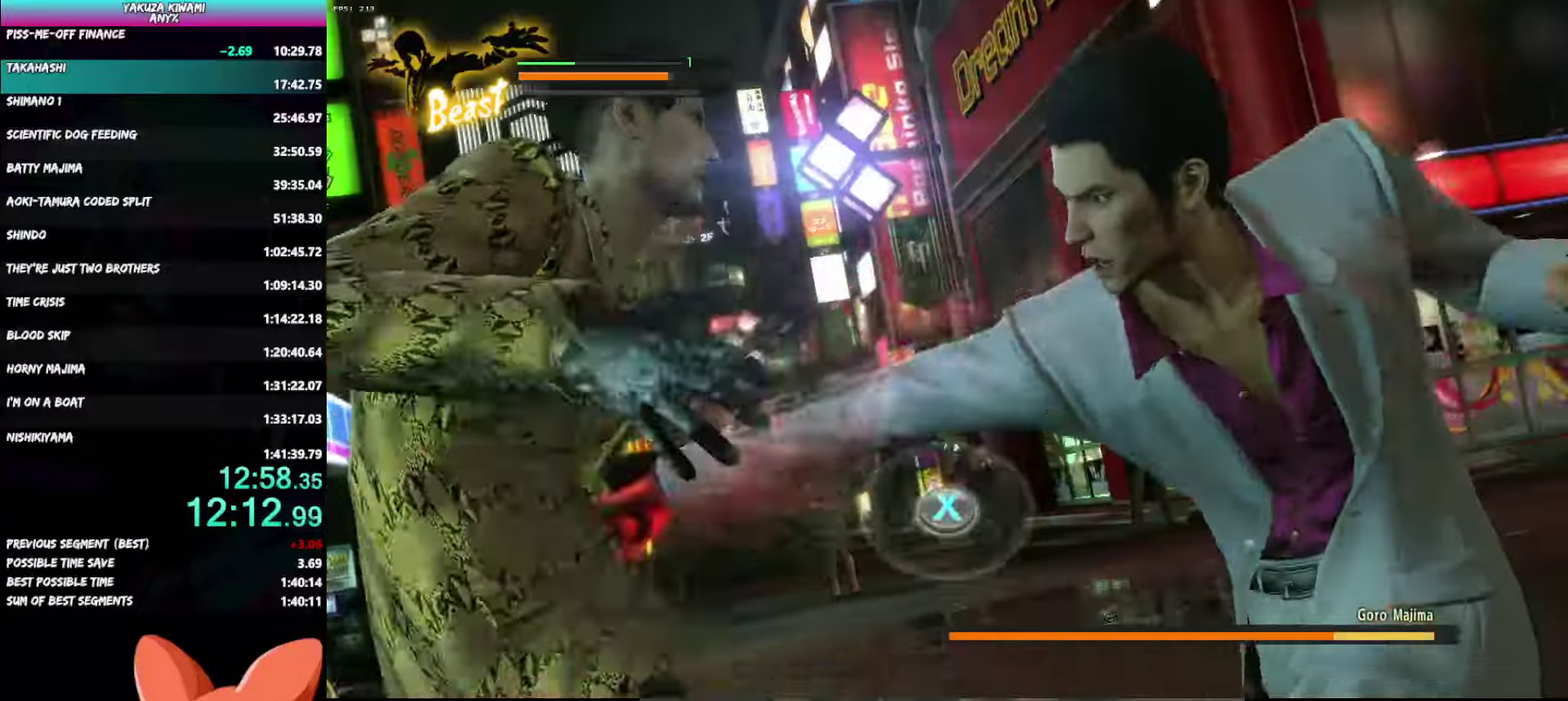
{"buttons": [], "left_stick": "center", "right_stick": "center", "events": [[50, "X", "down"], [117, "X", "up"], [167, "X", "down"], [250, "X", "up"], [300, "X", "down"], [367, "X", "up"], [450, "X", "down"], [500, "X", "up"]]}
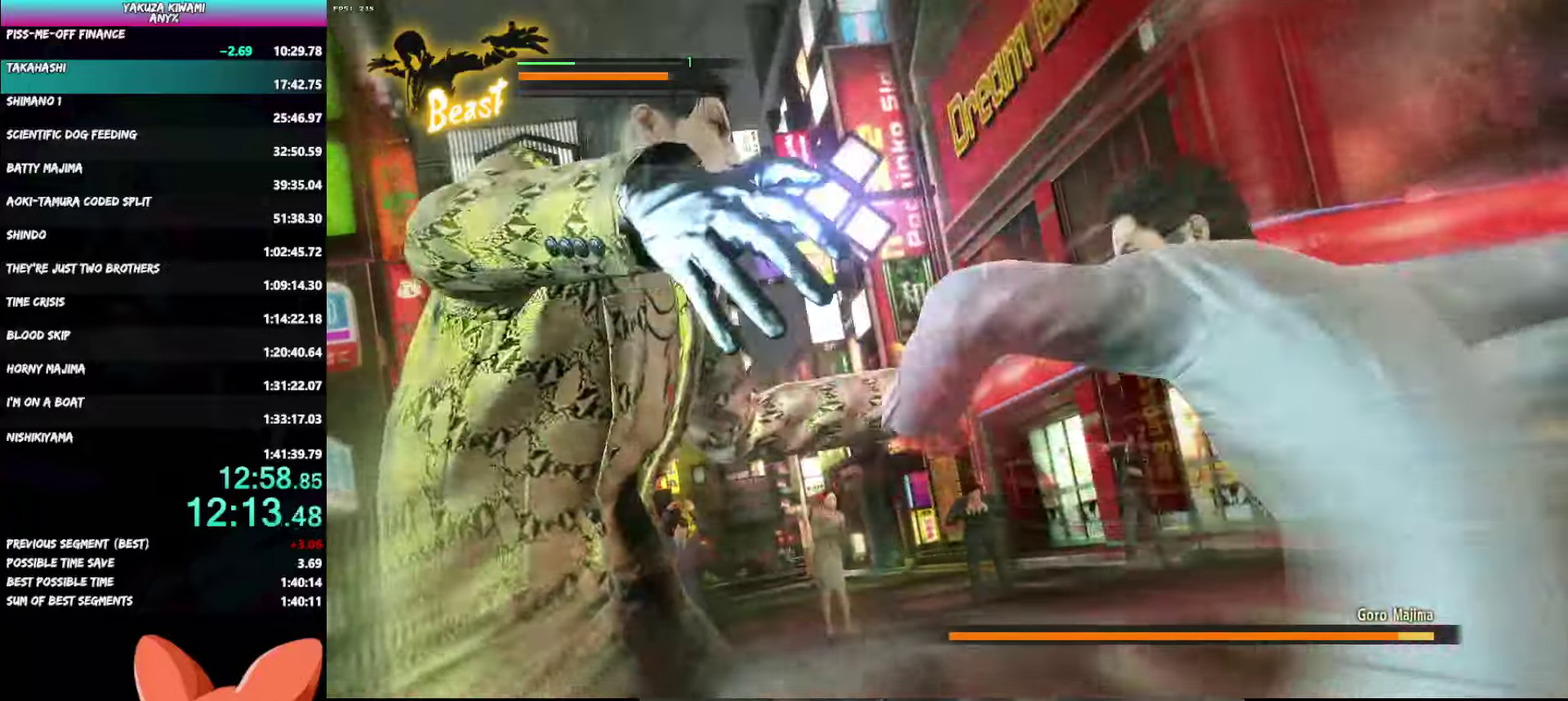
{"buttons": [], "left_stick": "center", "right_stick": "center", "events": [[67, "X", "down"], [133, "X", "up"], [200, "X", "down"], [300, "X", "up"]]}
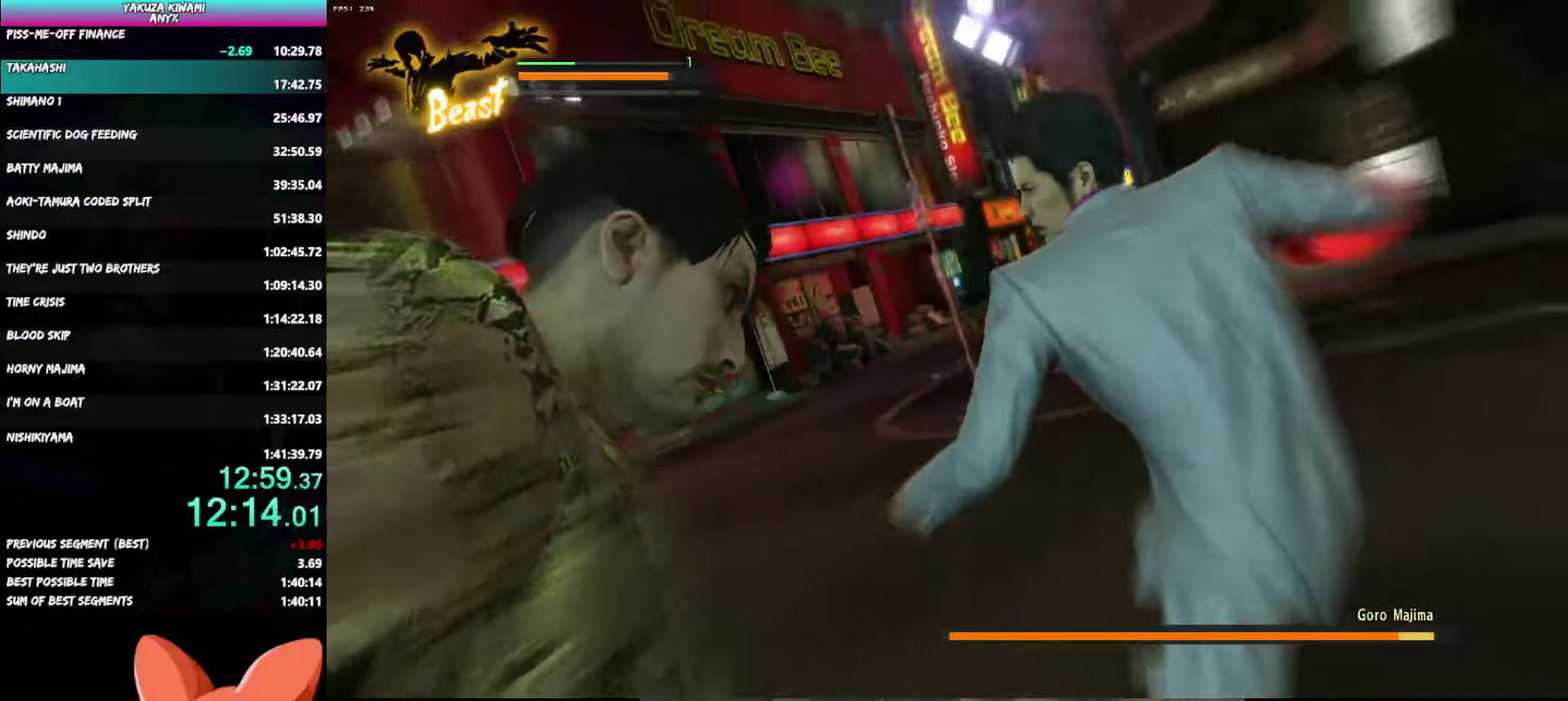
{"buttons": [], "left_stick": "center", "right_stick": "center", "events": []}
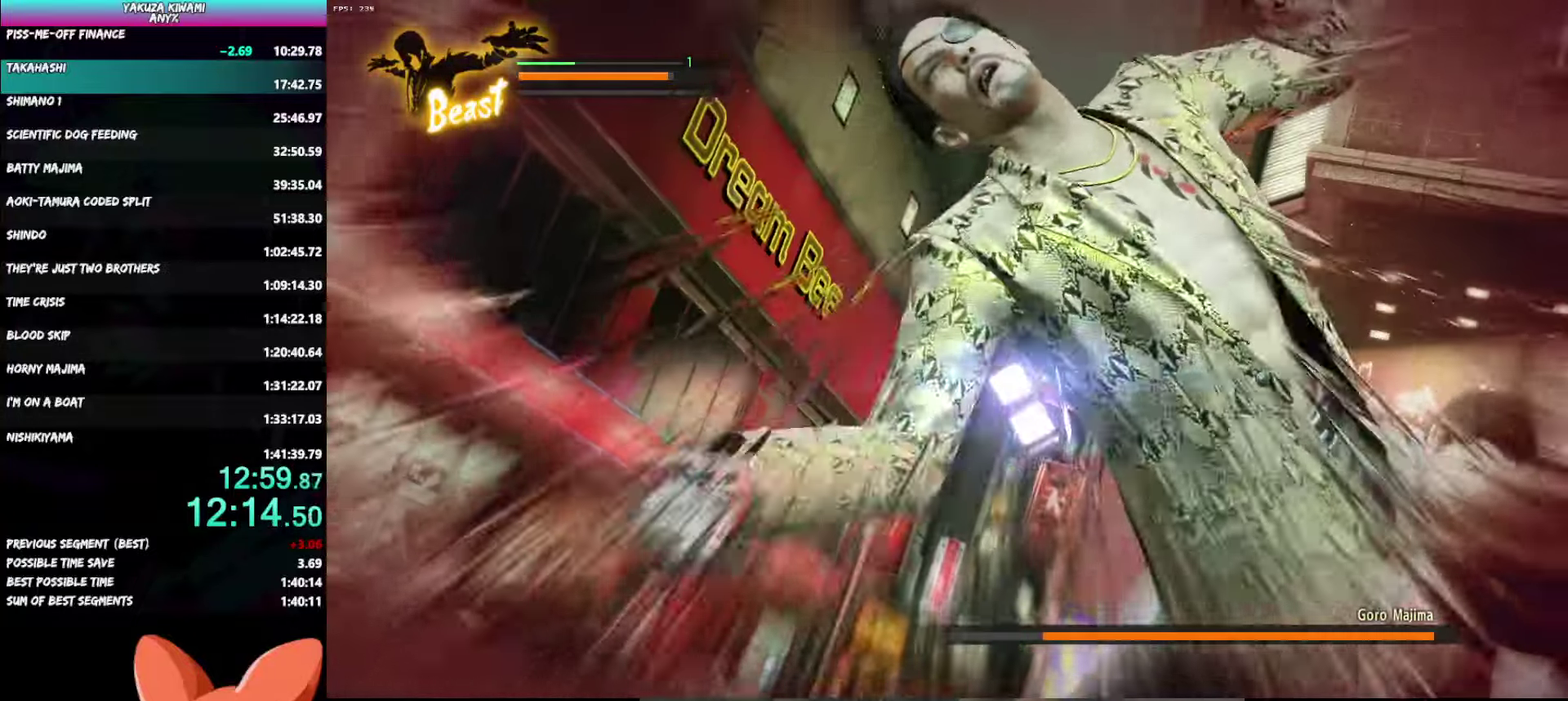
{"buttons": ["L2"], "left_stick": "center", "right_stick": "center", "events": [[117, "L2", "down"]]}